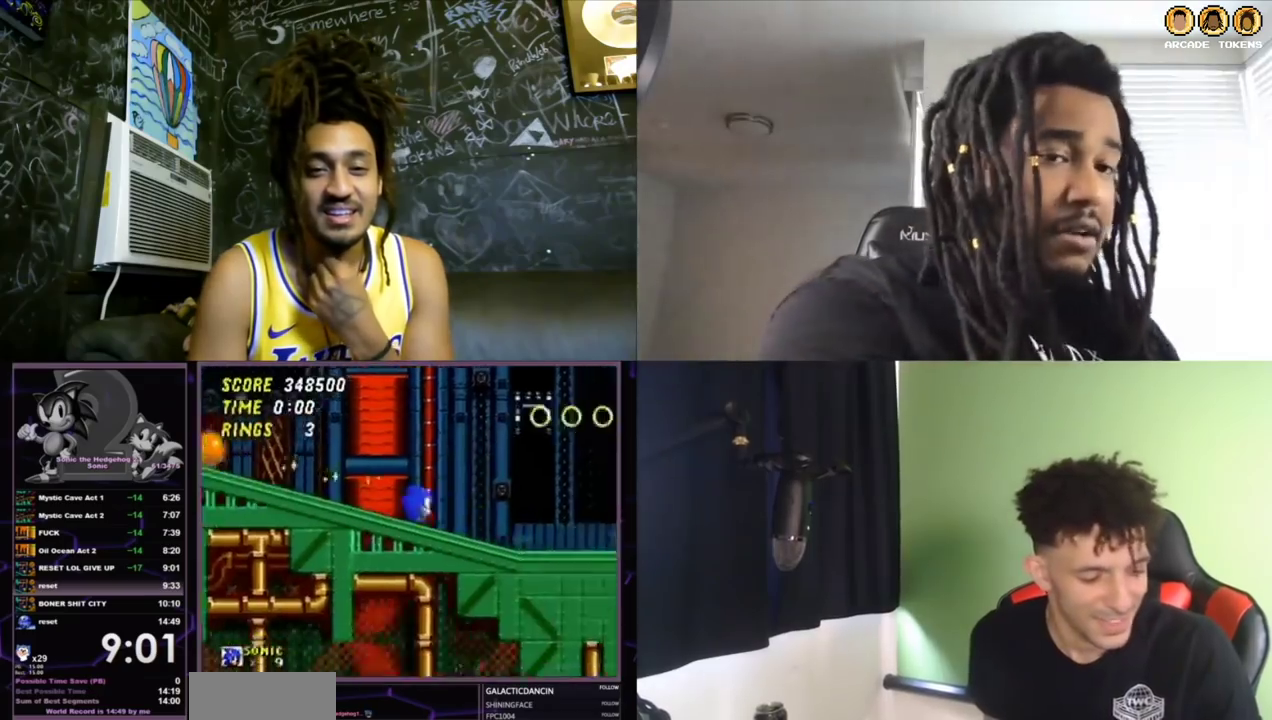
Gameplay with a controller (Xbox layout); each line is a JSON object with the inputs held at the frame after it. "events" lists button and stick changes between this image and that frame as [ms after this image, input, new state], when the widget could be followed in between. Not read: DPAD_DOWN DPAD_LEFT DPAD_RIGHT DPAD_UP L1 L2 L3 R1 R2 R3.
{"buttons": ["A", "B", "C"], "left_stick": "center", "events": [[267, "A", "down"], [267, "B", "down"], [300, "C", "down"]]}
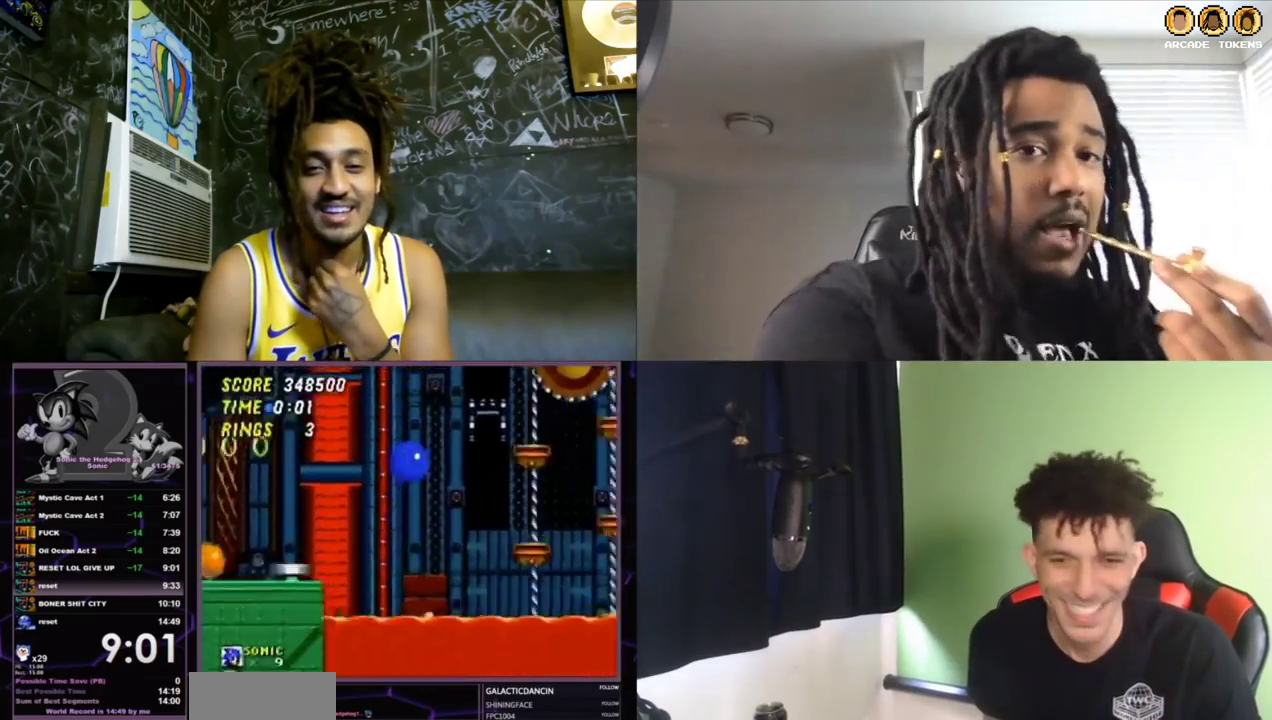
{"buttons": ["A", "B", "C"], "left_stick": "center", "events": []}
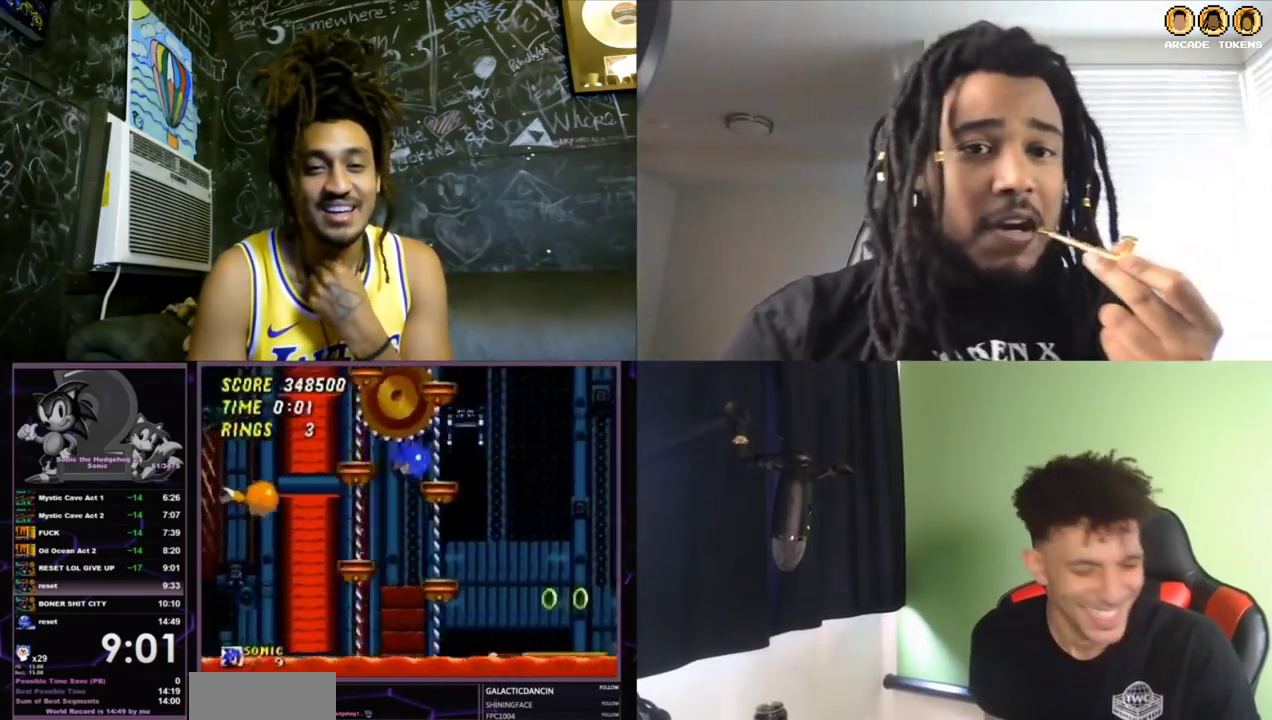
{"buttons": ["A", "B", "C"], "left_stick": "center", "events": []}
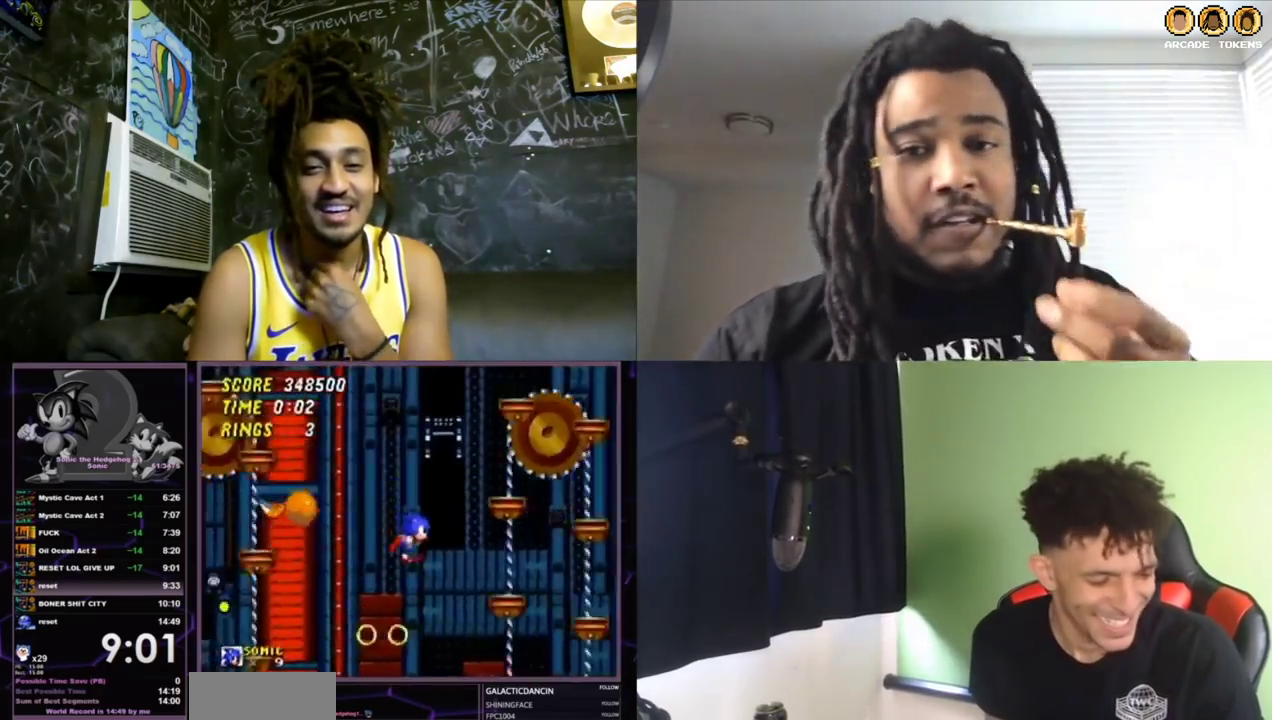
{"buttons": ["A", "B", "C"], "left_stick": "center", "events": []}
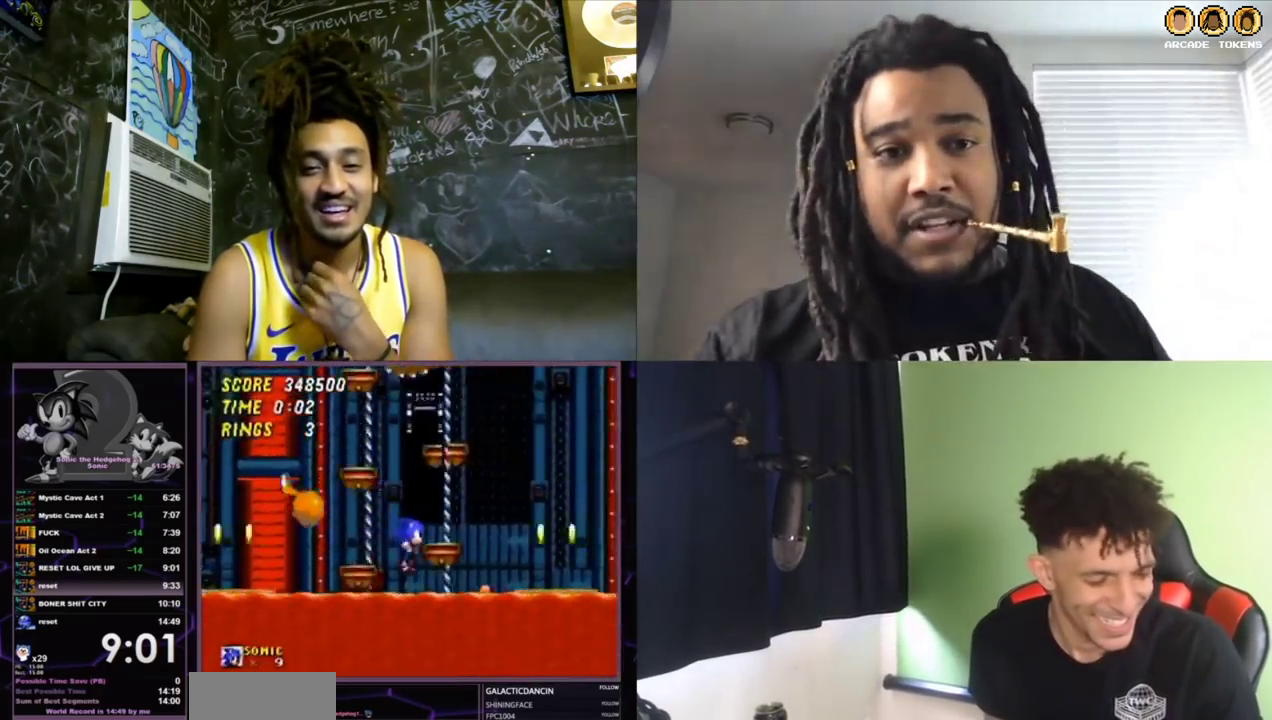
{"buttons": [], "left_stick": "center", "events": [[233, "C", "up"], [267, "A", "up"], [333, "B", "up"]]}